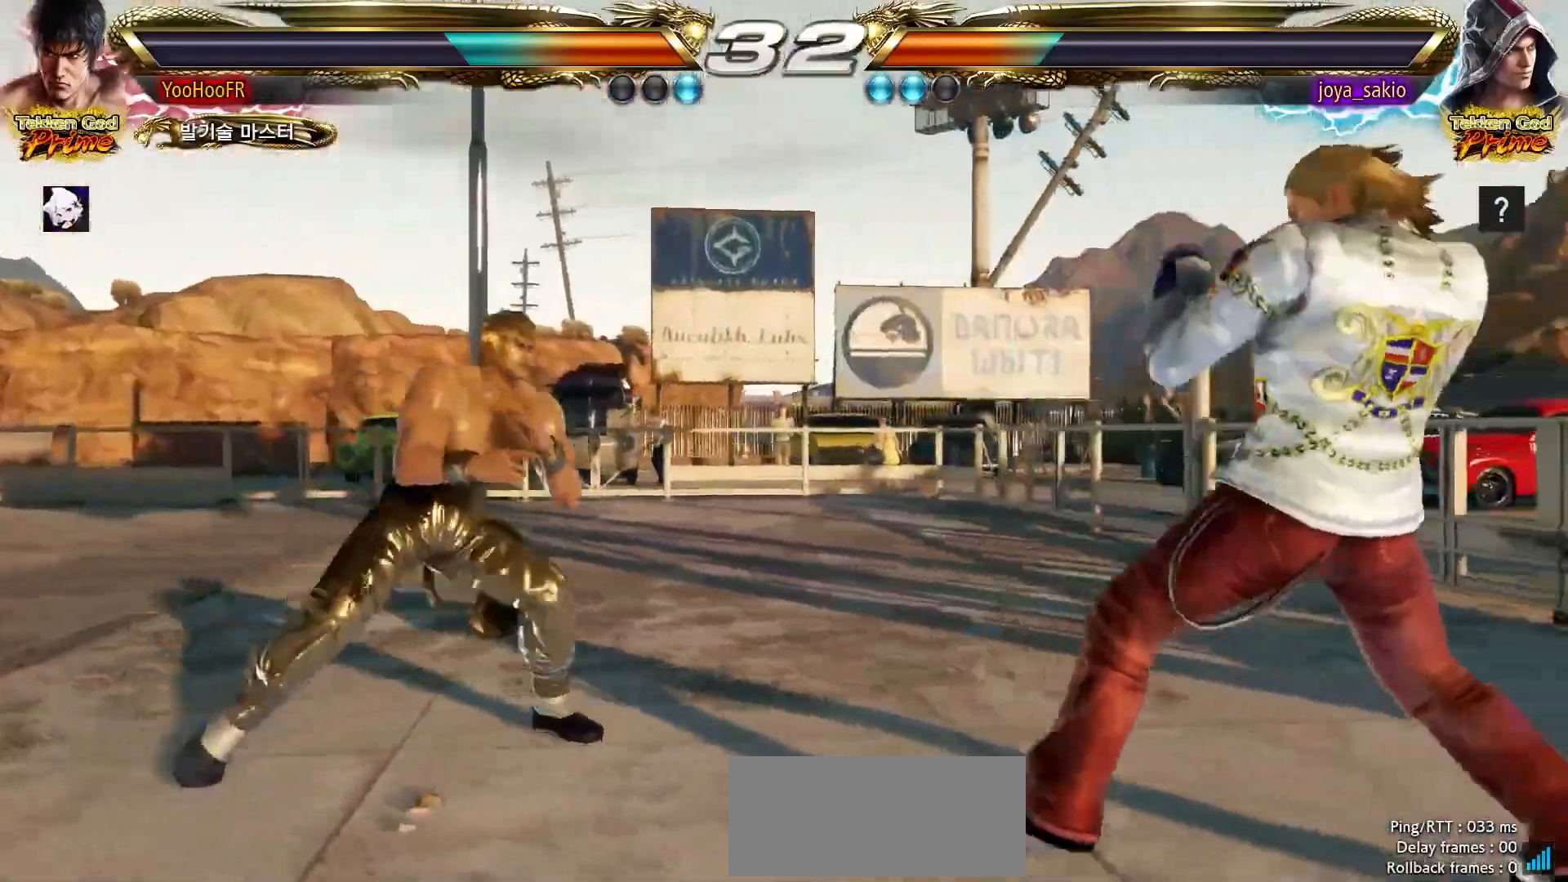
Gameplay with a controller (arcade stick); each line is a JSON object with the inputs held at the frame after it (dt_ms = milliseconds from this image to that frame). "events" lists button and stick changes between this image and that frame as [ms after this image, input, new state], when the widget could be followed in between. Not read: L3 R3.
{"dt_ms": 500, "buttons": [], "left_stick": "left", "events": [[17, "left_stick", "down-right"], [450, "left_stick", "left"]]}
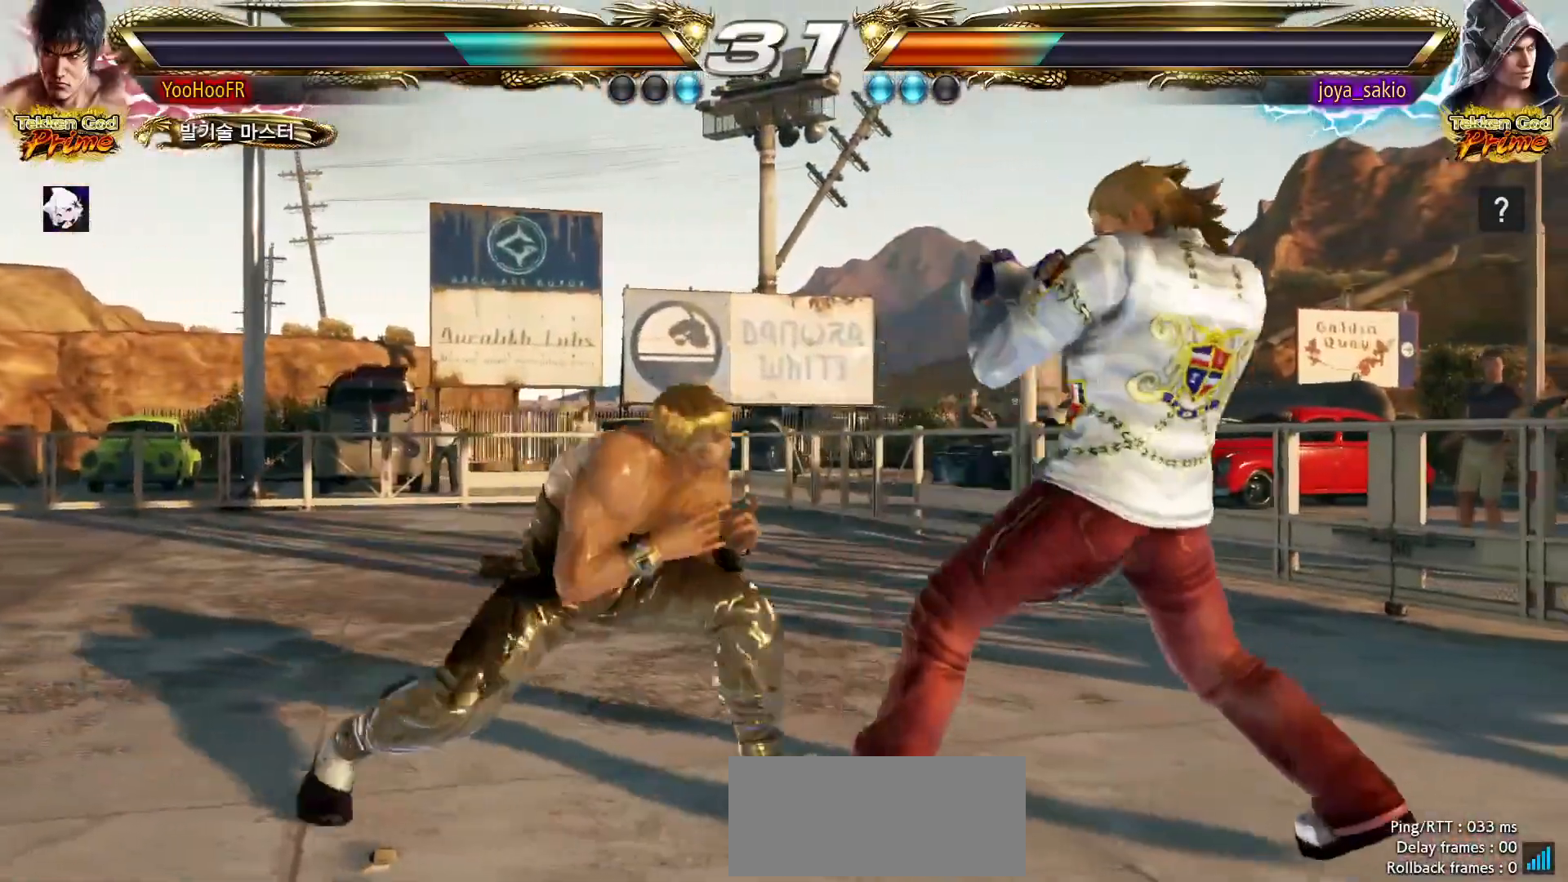
{"dt_ms": 1000, "buttons": [], "left_stick": "center"}
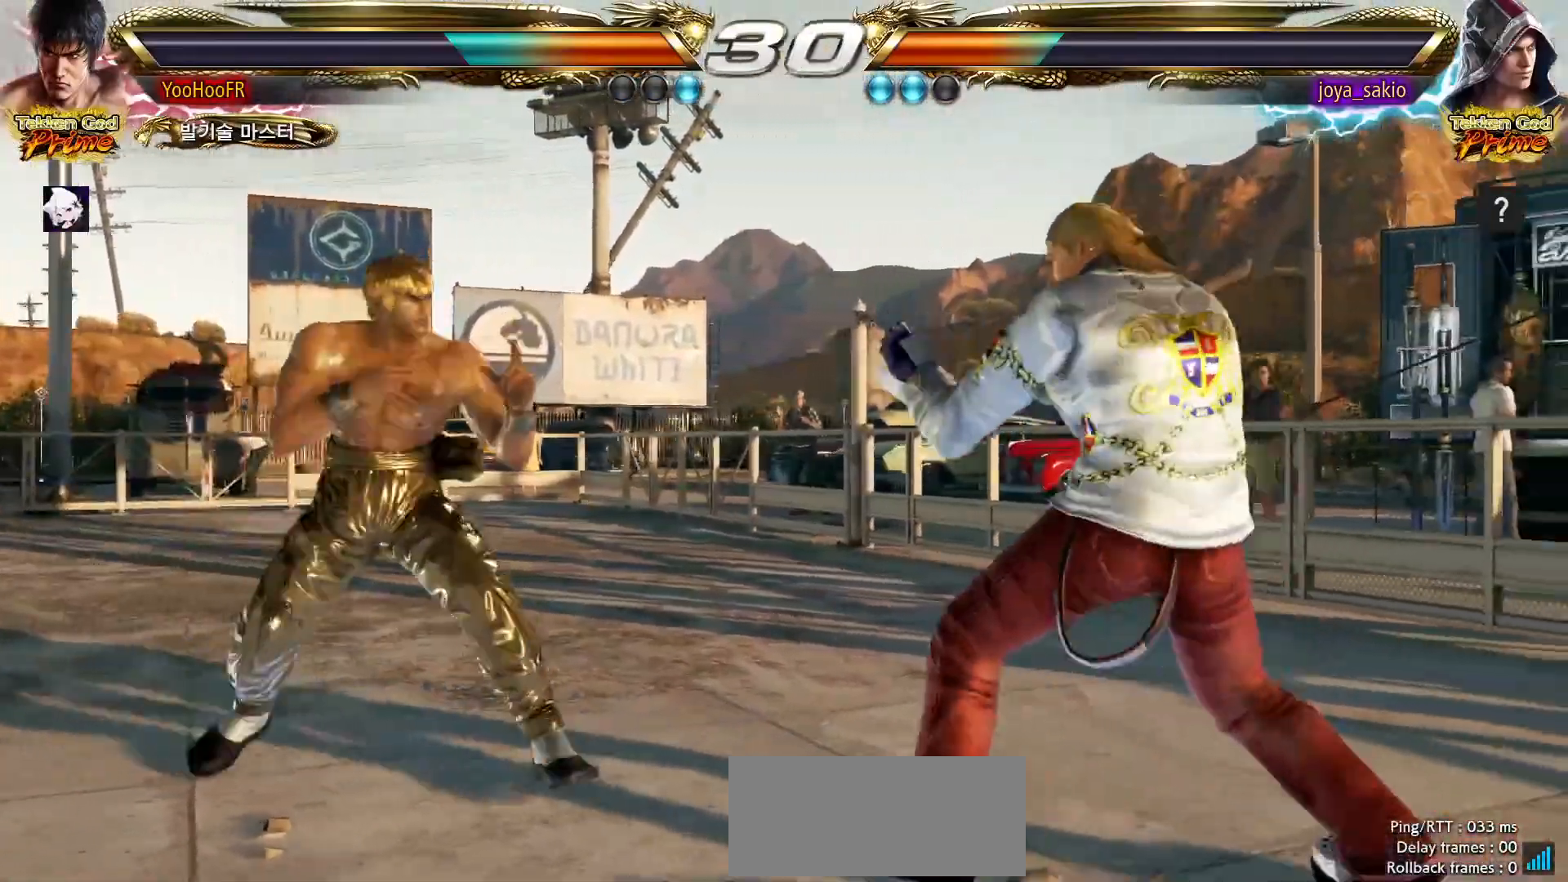
{"dt_ms": 500, "buttons": [], "left_stick": "center", "events": [[33, "left_stick", "left"], [450, "left_stick", "center"]]}
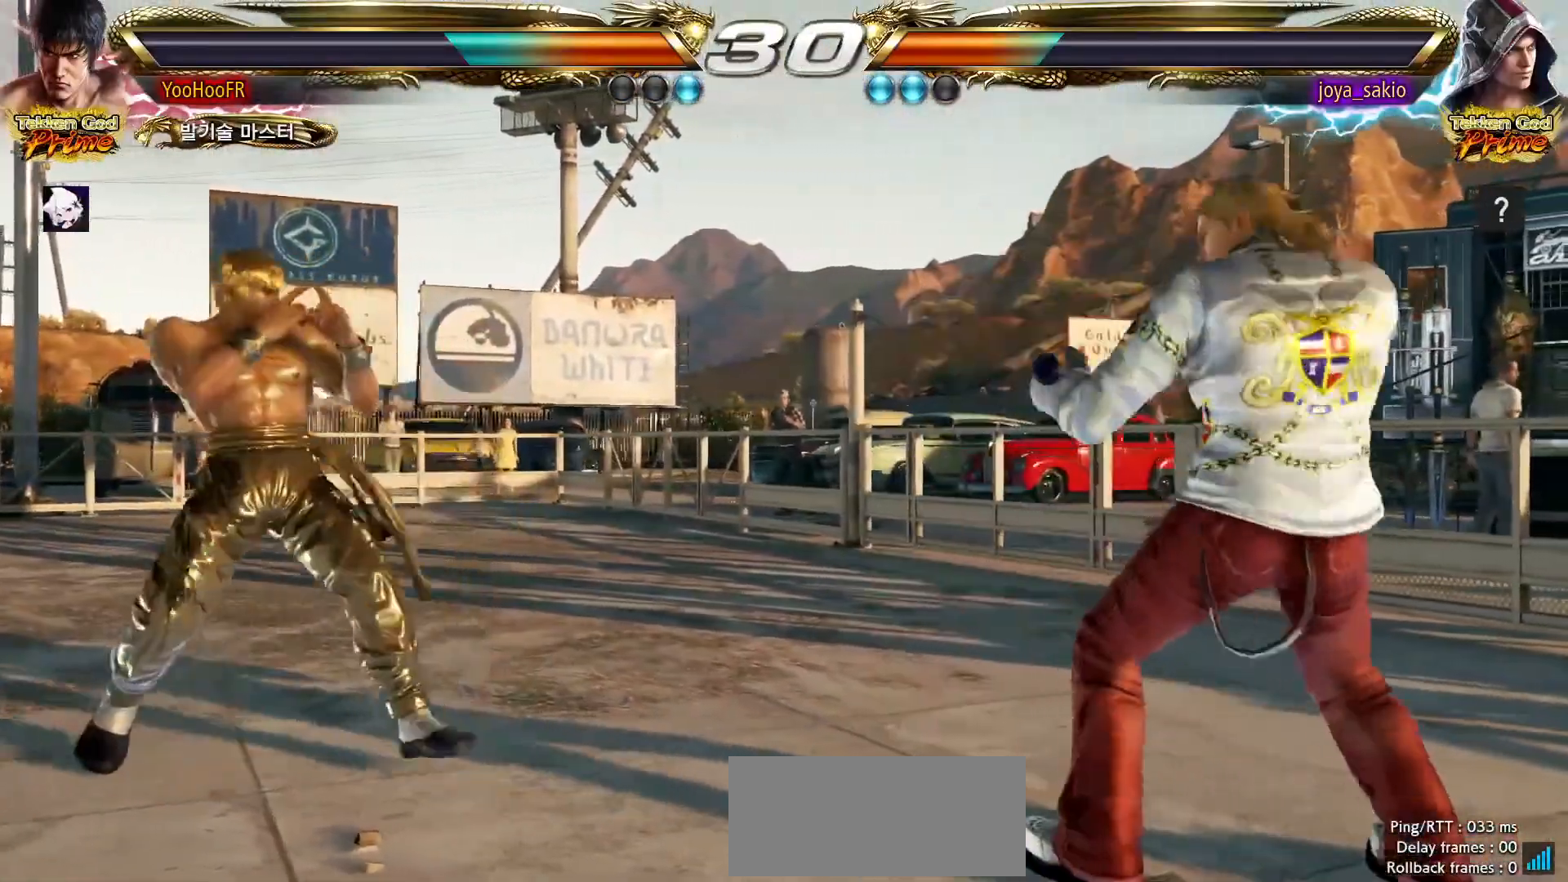
{"dt_ms": 500, "buttons": [], "left_stick": "right", "events": [[167, "left_stick", "right"], [317, "left_stick", "center"], [417, "left_stick", "right"]]}
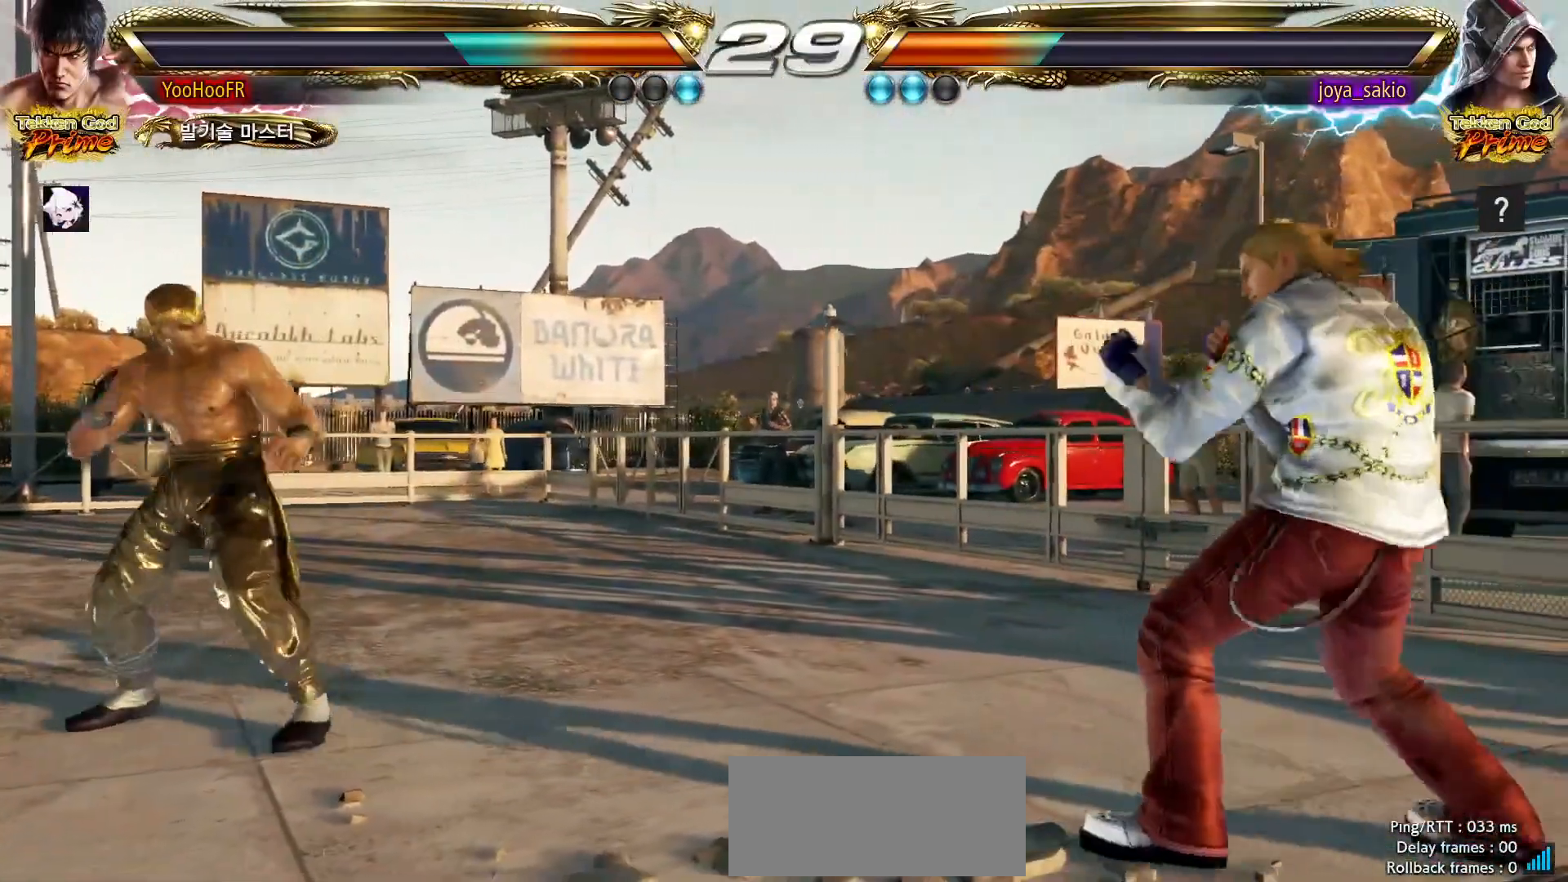
{"dt_ms": 500, "buttons": [], "left_stick": "left", "events": [[33, "left_stick", "center"], [100, "left_stick", "left"], [150, "left_stick", "center"], [217, "left_stick", "right"], [283, "left_stick", "center"], [367, "left_stick", "right"], [433, "left_stick", "center"], [483, "left_stick", "left"]]}
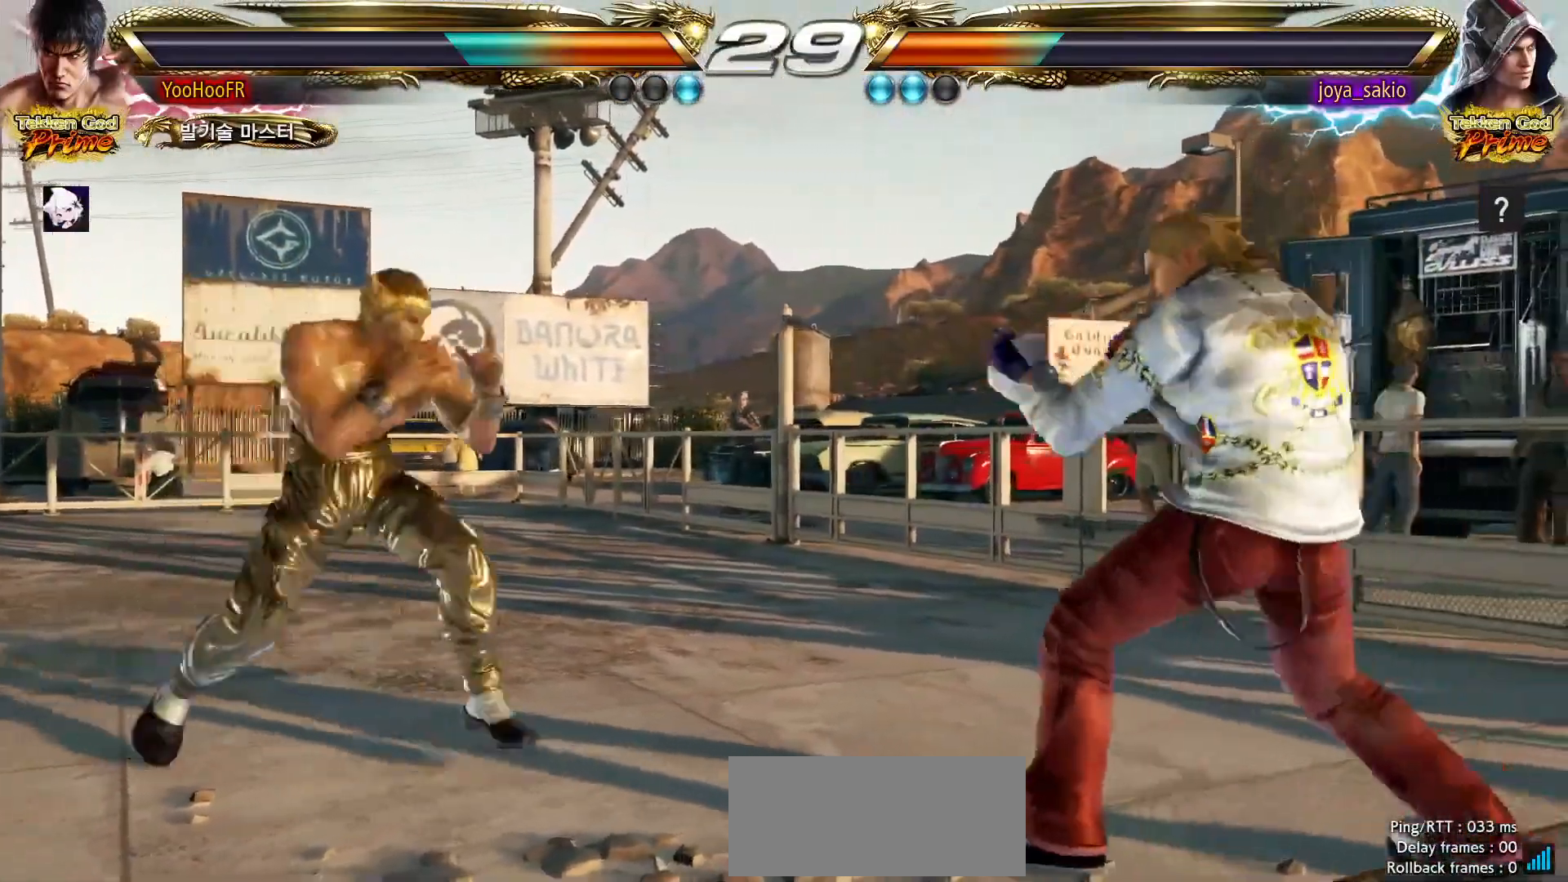
{"dt_ms": 500, "buttons": [], "left_stick": "left", "events": [[50, "left_stick", "center"], [133, "left_stick", "left"]]}
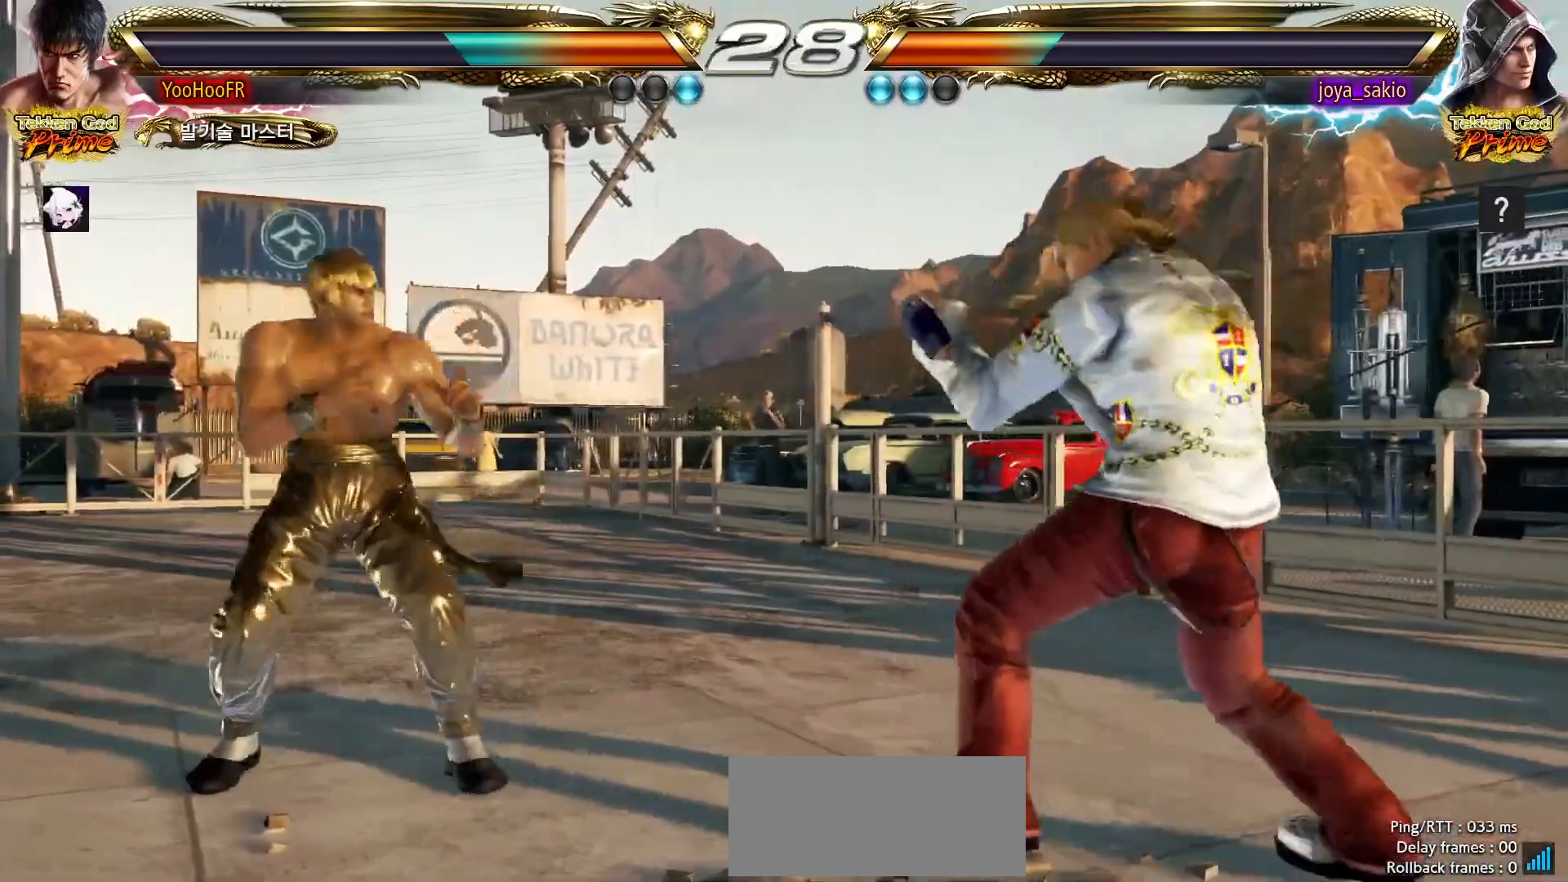
{"dt_ms": 500, "buttons": ["R2"], "left_stick": "center", "events": [[183, "left_stick", "center"], [250, "left_stick", "left"], [383, "left_stick", "center"], [433, "R2", "down"]]}